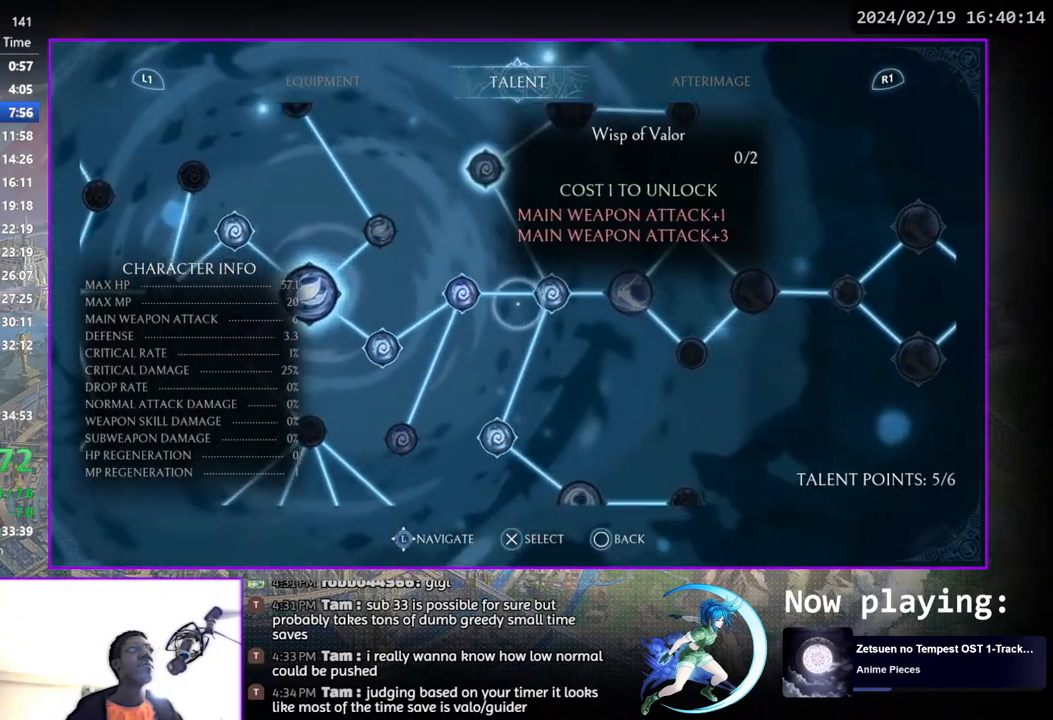
Gameplay with a controller (PlayStation layout); each line is a JSON object with the inputs held at the frame after it. "events" lists button and stick changes between this image and that frame as [ms after this image, input, new state], when the widget could be followed in between. Not read: L1 R1.
{"buttons": ["DPAD_LEFT"], "left_stick": "center", "right_stick": "center", "events": [[33, "DPAD_UP", "up"], [167, "CROSS", "down"], [233, "CROSS", "up"], [317, "CIRCLE", "down"], [417, "CIRCLE", "up"], [500, "DPAD_LEFT", "down"]]}
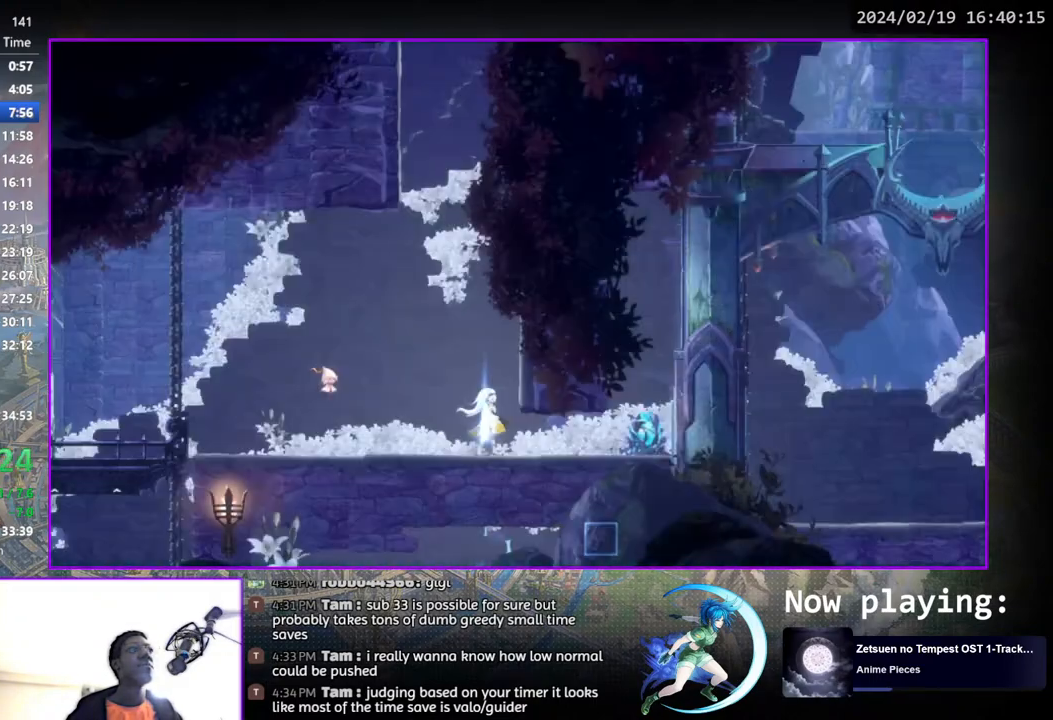
{"buttons": ["DPAD_LEFT"], "left_stick": "center", "right_stick": "center", "events": []}
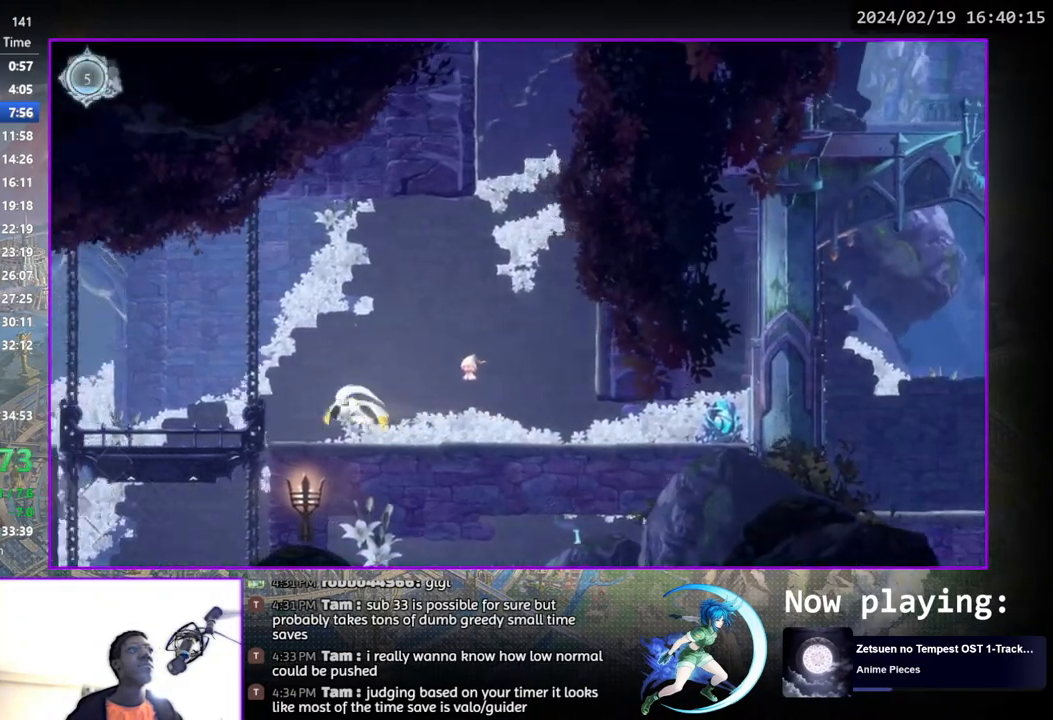
{"buttons": ["DPAD_LEFT"], "left_stick": "center", "right_stick": "center", "events": []}
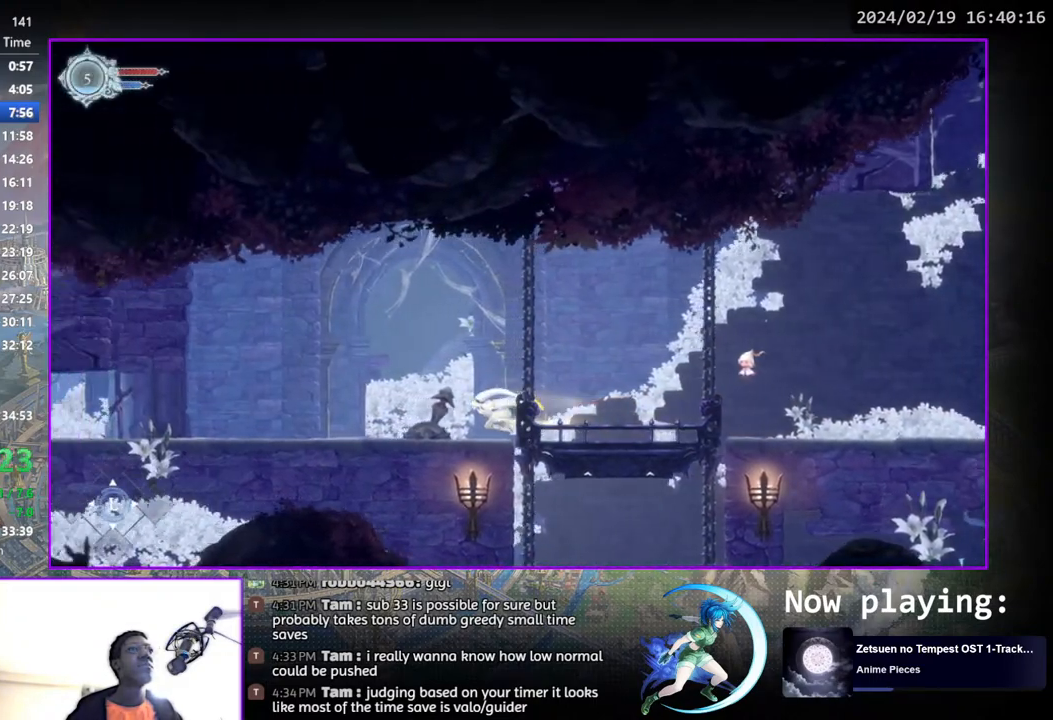
{"buttons": ["DPAD_LEFT"], "left_stick": "center", "right_stick": "center", "events": []}
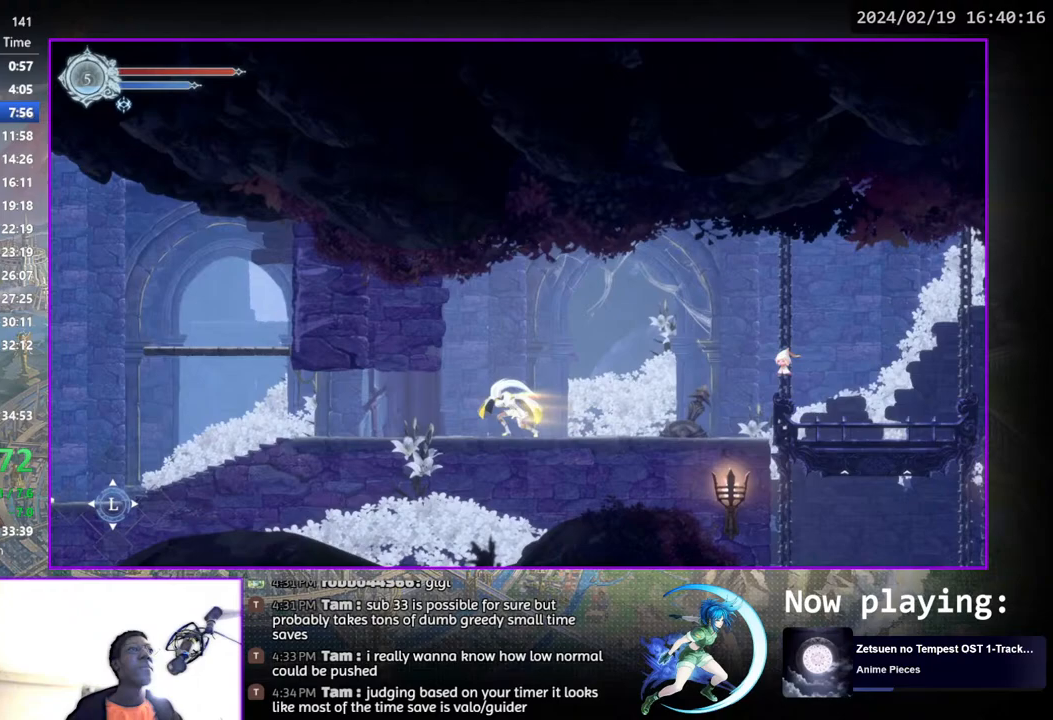
{"buttons": ["DPAD_LEFT"], "left_stick": "center", "right_stick": "center", "events": []}
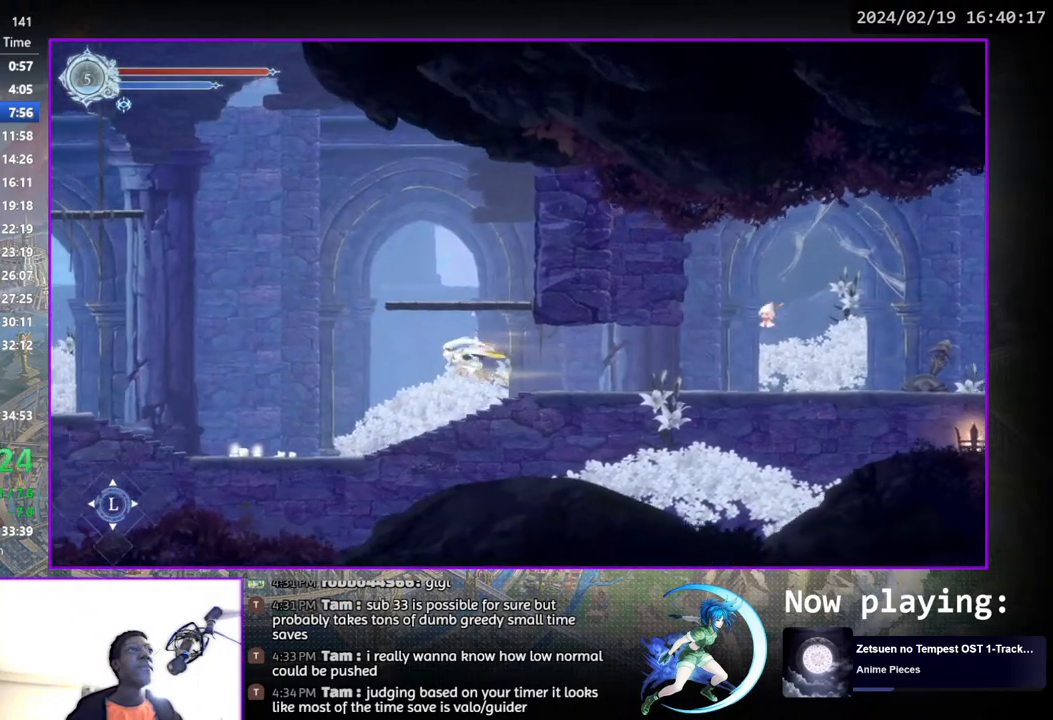
{"buttons": ["DPAD_LEFT"], "left_stick": "center", "right_stick": "center", "events": []}
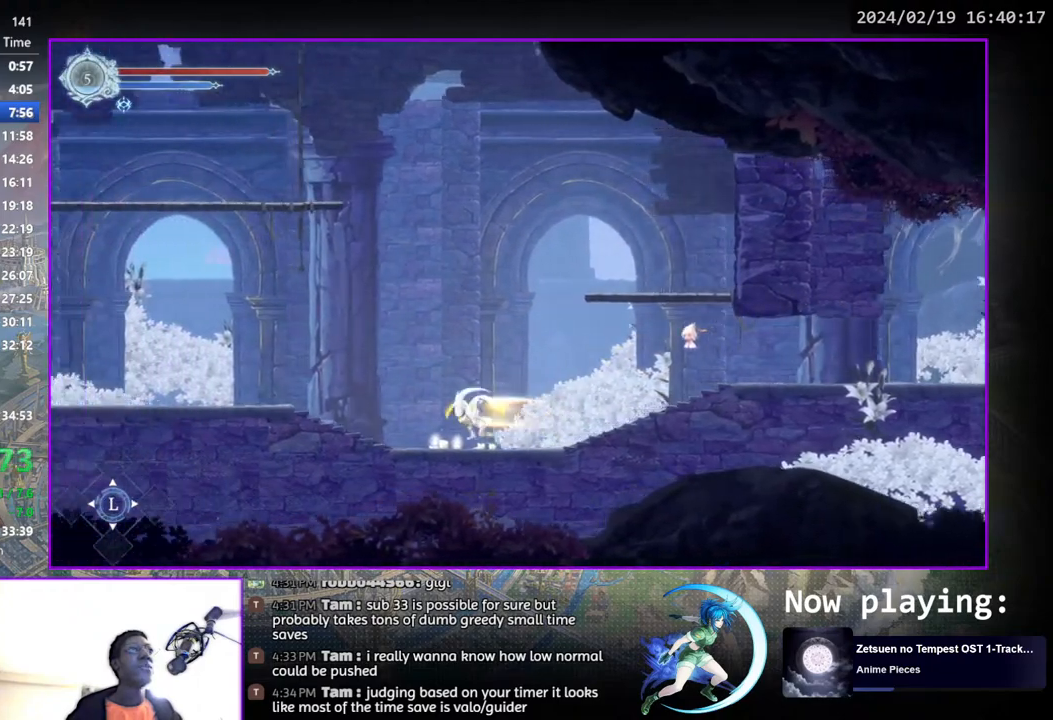
{"buttons": ["DPAD_LEFT"], "left_stick": "center", "right_stick": "center", "events": []}
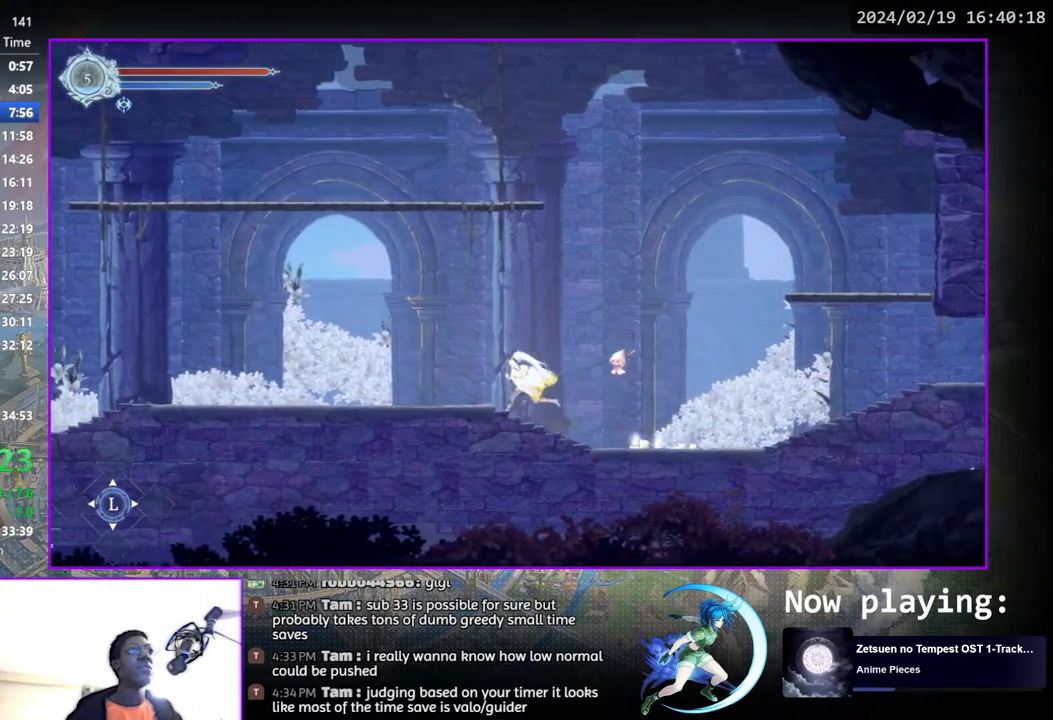
{"buttons": ["DPAD_LEFT"], "left_stick": "center", "right_stick": "center", "events": []}
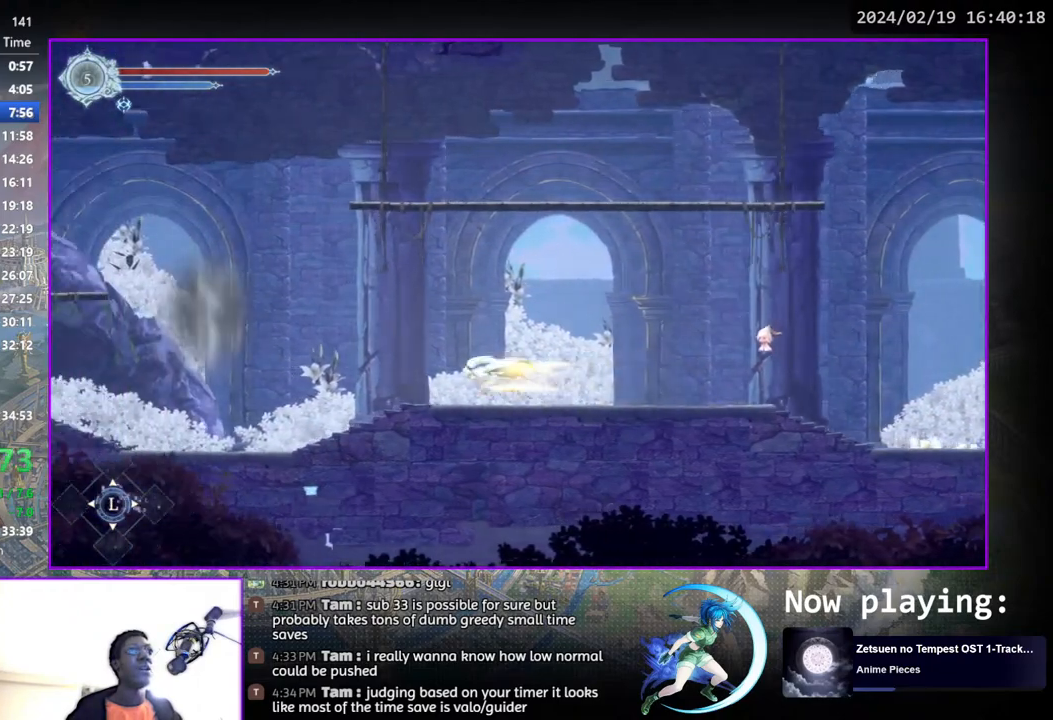
{"buttons": [], "left_stick": "center", "right_stick": "center", "events": [[483, "DPAD_LEFT", "up"]]}
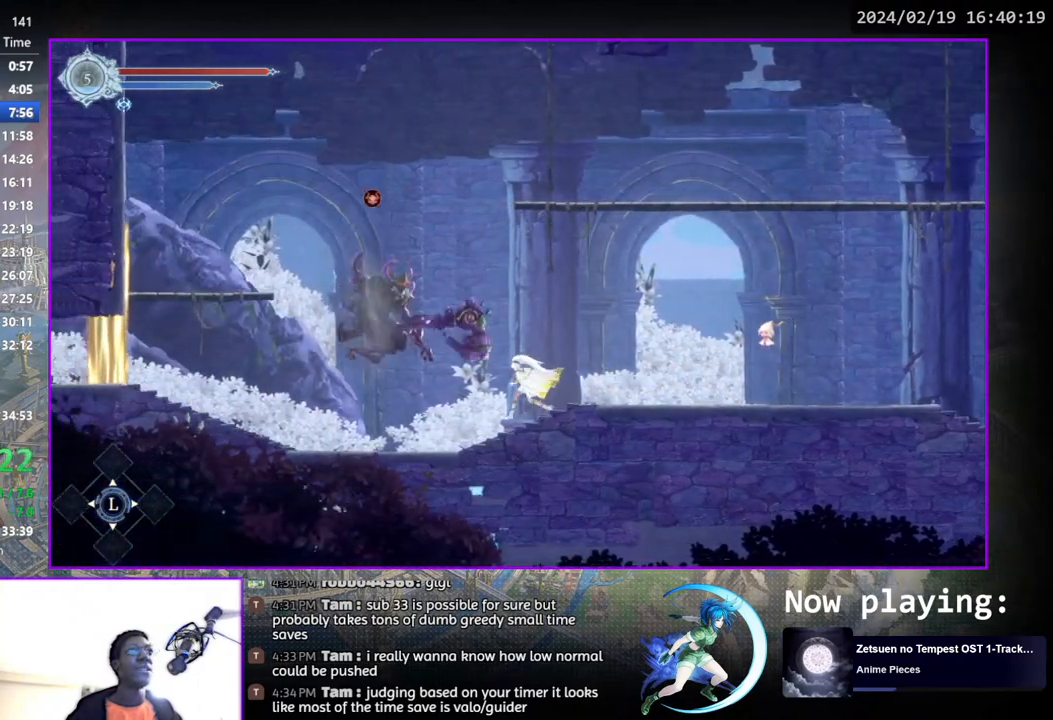
{"buttons": [], "left_stick": "center", "right_stick": "center", "events": [[233, "TRIANGLE", "down"], [417, "TRIANGLE", "up"], [433, "DPAD_DOWN", "down"], [483, "DPAD_DOWN", "up"]]}
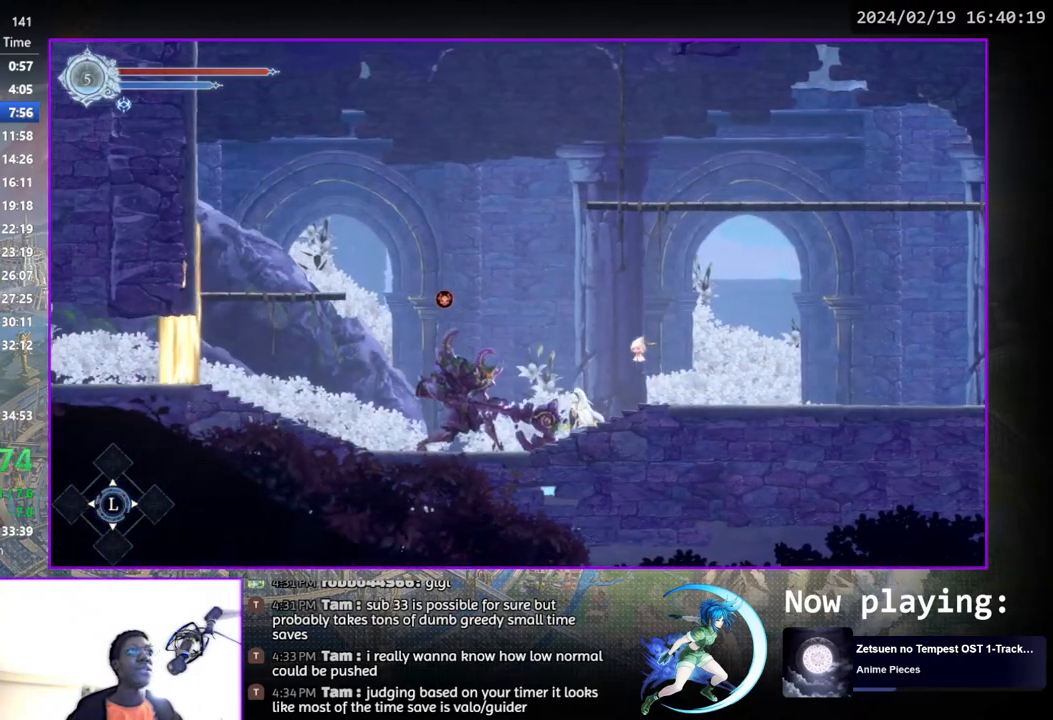
{"buttons": [], "left_stick": "center", "right_stick": "center", "events": [[17, "TRIANGLE", "down"], [183, "DPAD_DOWN", "down"], [200, "TRIANGLE", "up"], [250, "DPAD_DOWN", "up"], [267, "TRIANGLE", "down"], [417, "DPAD_DOWN", "down"], [450, "TRIANGLE", "up"], [483, "DPAD_DOWN", "up"]]}
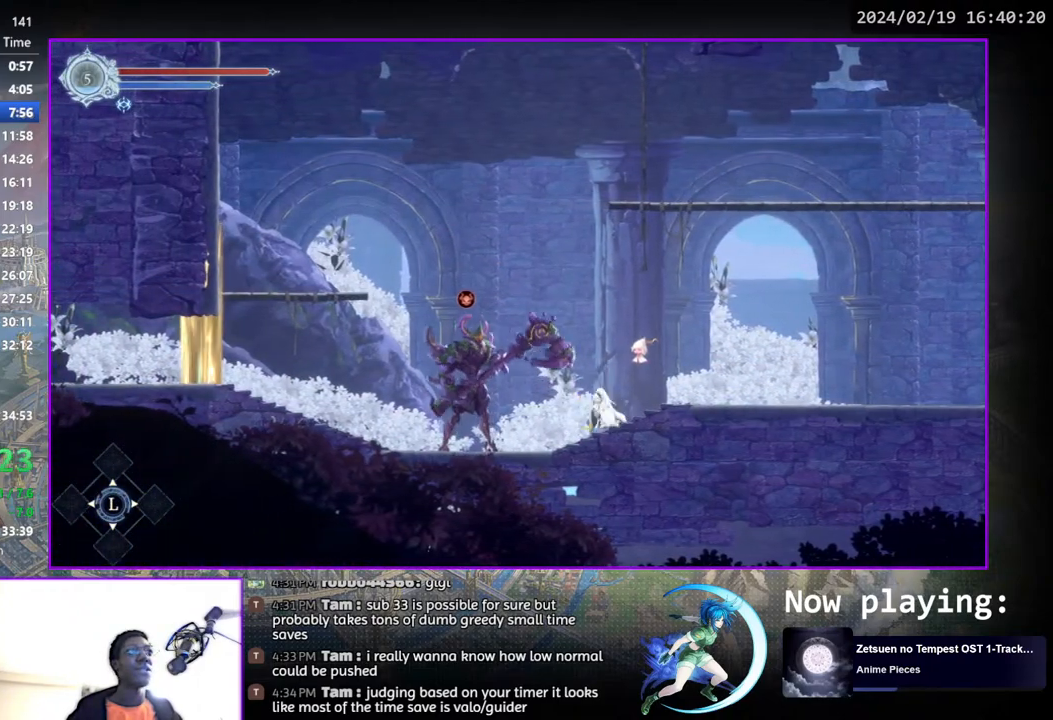
{"buttons": [], "left_stick": "center", "right_stick": "center", "events": [[17, "TRIANGLE", "down"], [167, "DPAD_DOWN", "down"], [200, "TRIANGLE", "up"], [233, "DPAD_DOWN", "up"], [267, "TRIANGLE", "down"], [433, "DPAD_DOWN", "down"], [450, "TRIANGLE", "up"], [467, "DPAD_DOWN", "up"]]}
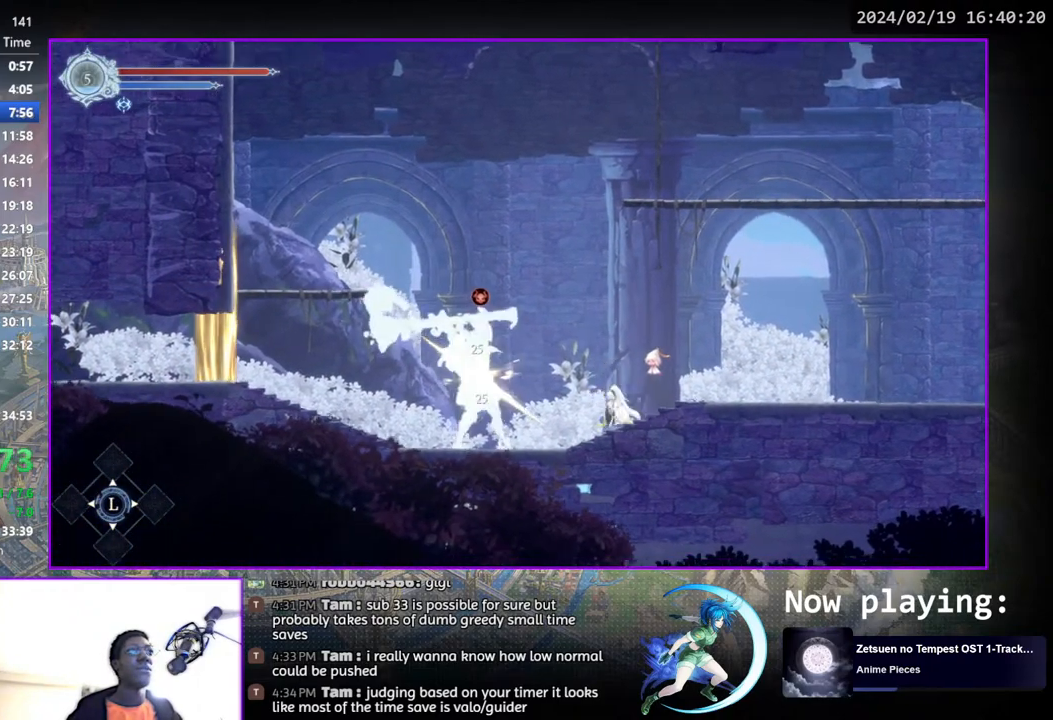
{"buttons": [], "left_stick": "center", "right_stick": "center", "events": [[17, "TRIANGLE", "down"], [183, "DPAD_RIGHT", "down"], [217, "TRIANGLE", "up"], [383, "DPAD_RIGHT", "up"]]}
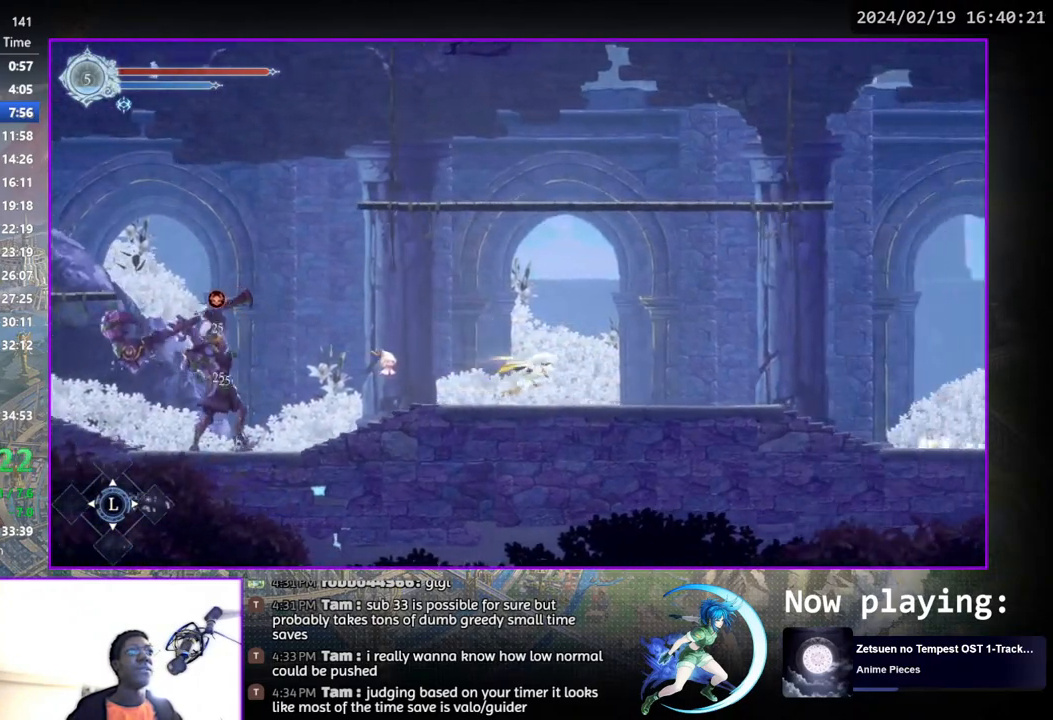
{"buttons": ["DPAD_LEFT"], "left_stick": "center", "right_stick": "center", "events": [[17, "CROSS", "down"], [50, "DPAD_LEFT", "down"], [133, "CROSS", "up"], [200, "TRIANGLE", "down"], [350, "TRIANGLE", "up"]]}
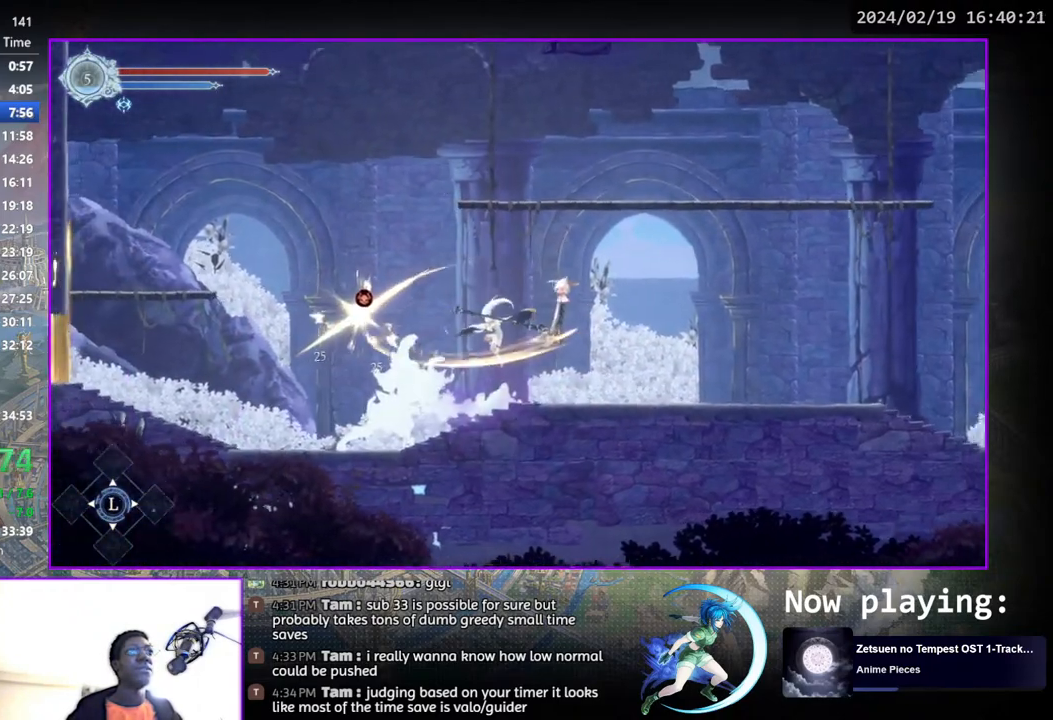
{"buttons": ["TRIANGLE"], "left_stick": "center", "right_stick": "center", "events": [[67, "DPAD_LEFT", "up"], [167, "TRIANGLE", "down"], [350, "DPAD_DOWN", "down"], [367, "TRIANGLE", "up"], [417, "DPAD_DOWN", "up"], [433, "TRIANGLE", "down"]]}
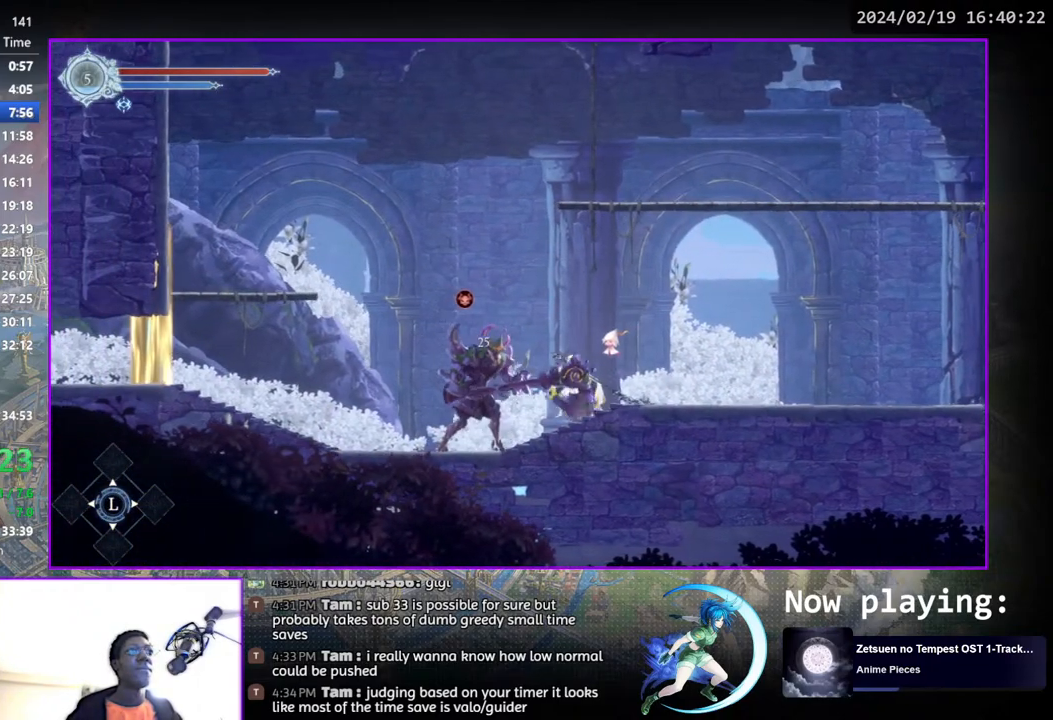
{"buttons": ["TRIANGLE"], "left_stick": "center", "right_stick": "center", "events": [[100, "DPAD_DOWN", "down"], [117, "TRIANGLE", "up"], [150, "DPAD_DOWN", "up"], [183, "TRIANGLE", "down"], [367, "DPAD_DOWN", "down"], [367, "TRIANGLE", "up"], [400, "DPAD_DOWN", "up"], [433, "TRIANGLE", "down"]]}
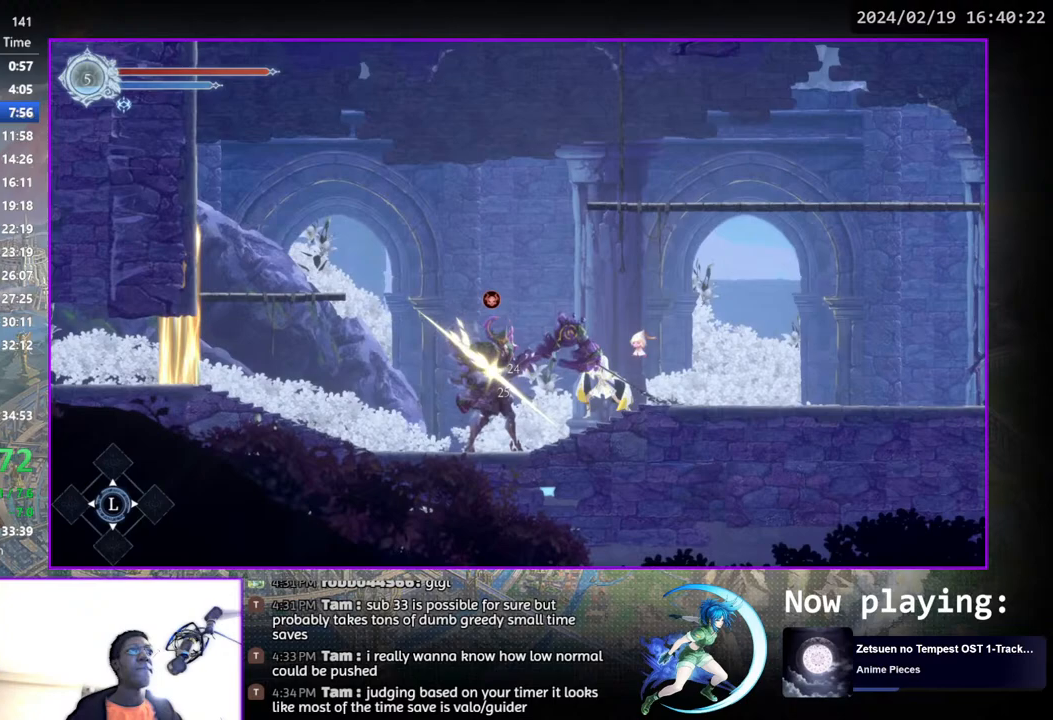
{"buttons": ["TRIANGLE"], "left_stick": "center", "right_stick": "center", "events": [[100, "DPAD_DOWN", "down"], [100, "TRIANGLE", "up"], [133, "DPAD_DOWN", "up"], [167, "TRIANGLE", "down"], [333, "DPAD_DOWN", "down"], [350, "TRIANGLE", "up"], [367, "DPAD_DOWN", "up"], [400, "TRIANGLE", "down"]]}
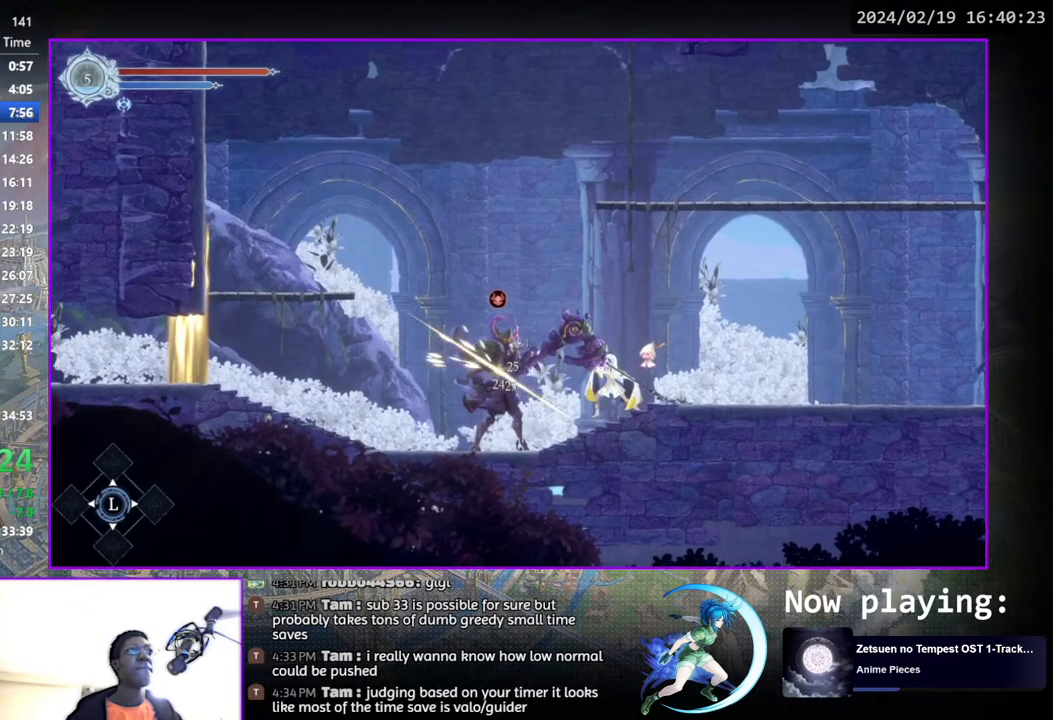
{"buttons": ["TRIANGLE"], "left_stick": "center", "right_stick": "center", "events": [[67, "DPAD_DOWN", "down"], [83, "TRIANGLE", "up"], [100, "DPAD_DOWN", "up"], [167, "TRIANGLE", "down"], [317, "DPAD_DOWN", "down"], [317, "TRIANGLE", "up"], [350, "DPAD_DOWN", "up"], [417, "TRIANGLE", "down"]]}
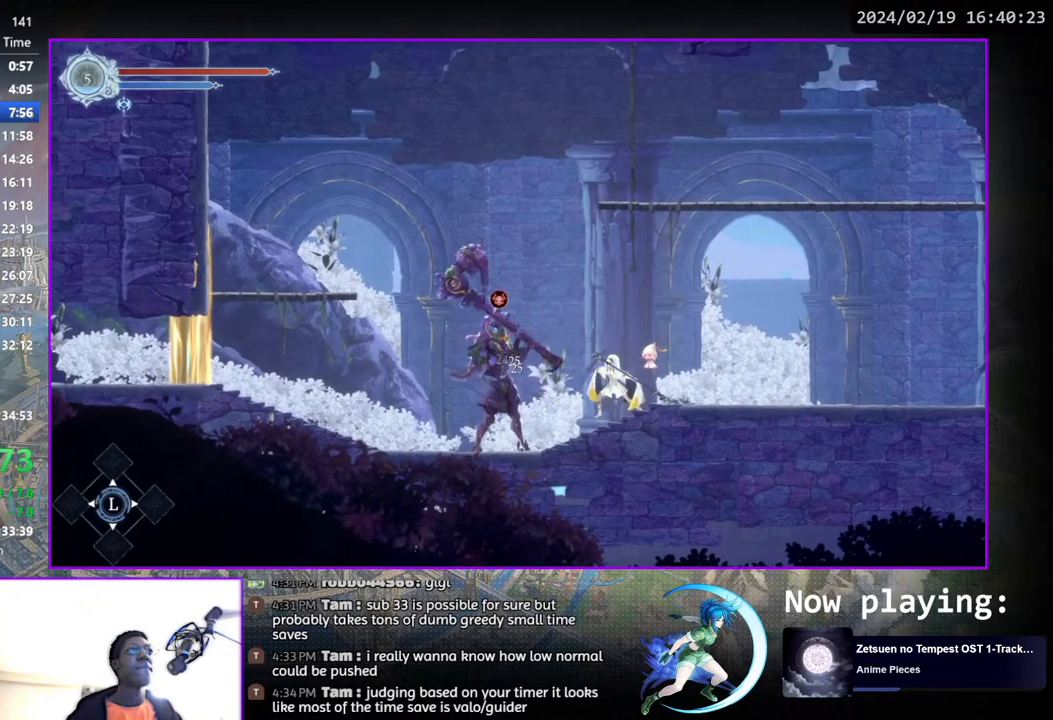
{"buttons": ["TRIANGLE"], "left_stick": "center", "right_stick": "center", "events": [[67, "DPAD_DOWN", "down"], [100, "TRIANGLE", "up"], [117, "DPAD_DOWN", "up"], [167, "TRIANGLE", "down"], [333, "DPAD_DOWN", "down"], [333, "TRIANGLE", "up"], [383, "DPAD_DOWN", "up"], [433, "TRIANGLE", "down"]]}
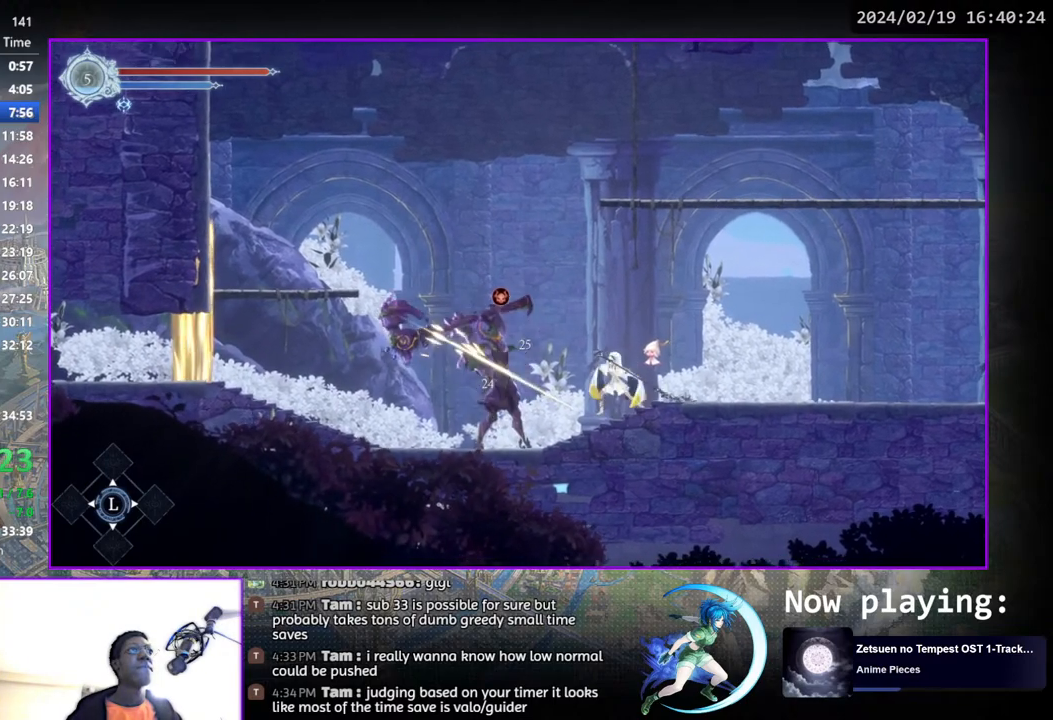
{"buttons": ["CROSS", "DPAD_LEFT"], "left_stick": "center", "right_stick": "center", "events": [[100, "DPAD_RIGHT", "down"], [117, "TRIANGLE", "up"], [350, "DPAD_RIGHT", "up"], [400, "CROSS", "down"], [500, "DPAD_LEFT", "down"]]}
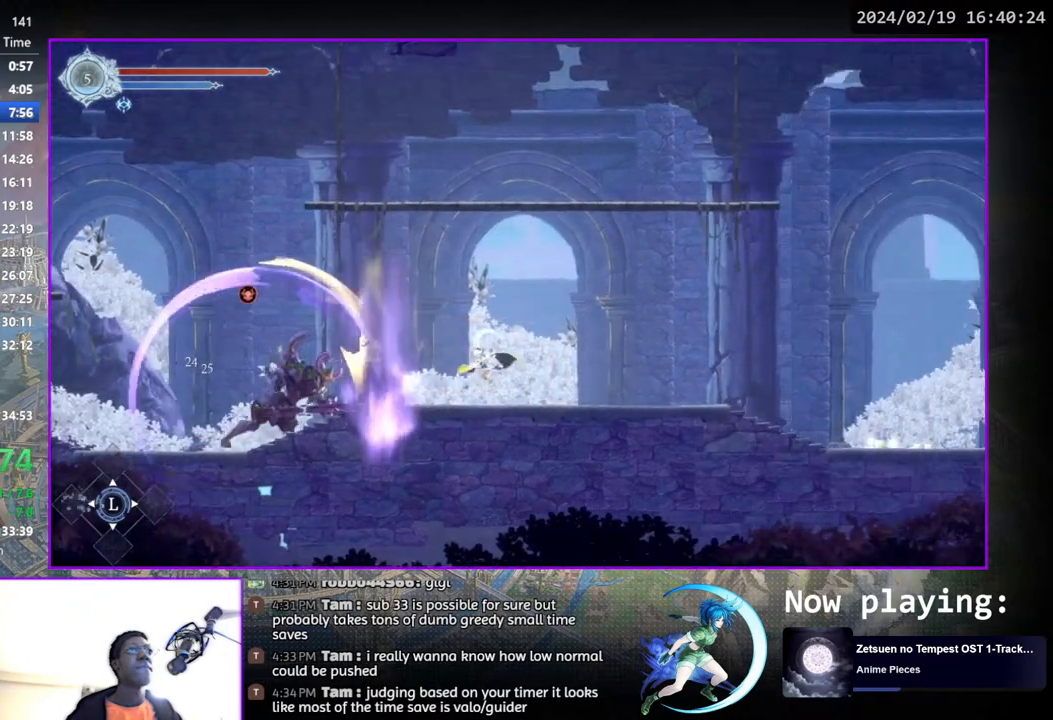
{"buttons": [], "left_stick": "center", "right_stick": "center", "events": [[17, "CROSS", "up"], [83, "TRIANGLE", "down"], [233, "TRIANGLE", "up"], [483, "DPAD_LEFT", "up"]]}
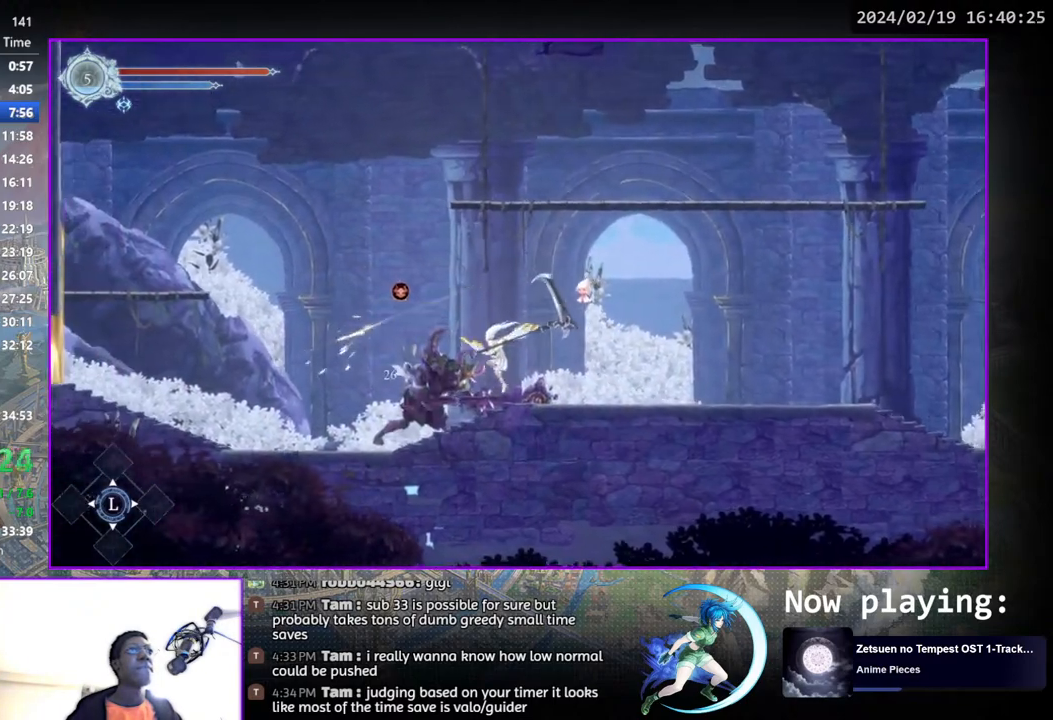
{"buttons": ["TRIANGLE"], "left_stick": "center", "right_stick": "center", "events": [[83, "TRIANGLE", "down"], [267, "DPAD_DOWN", "down"], [267, "TRIANGLE", "up"], [333, "DPAD_DOWN", "up"], [350, "TRIANGLE", "down"]]}
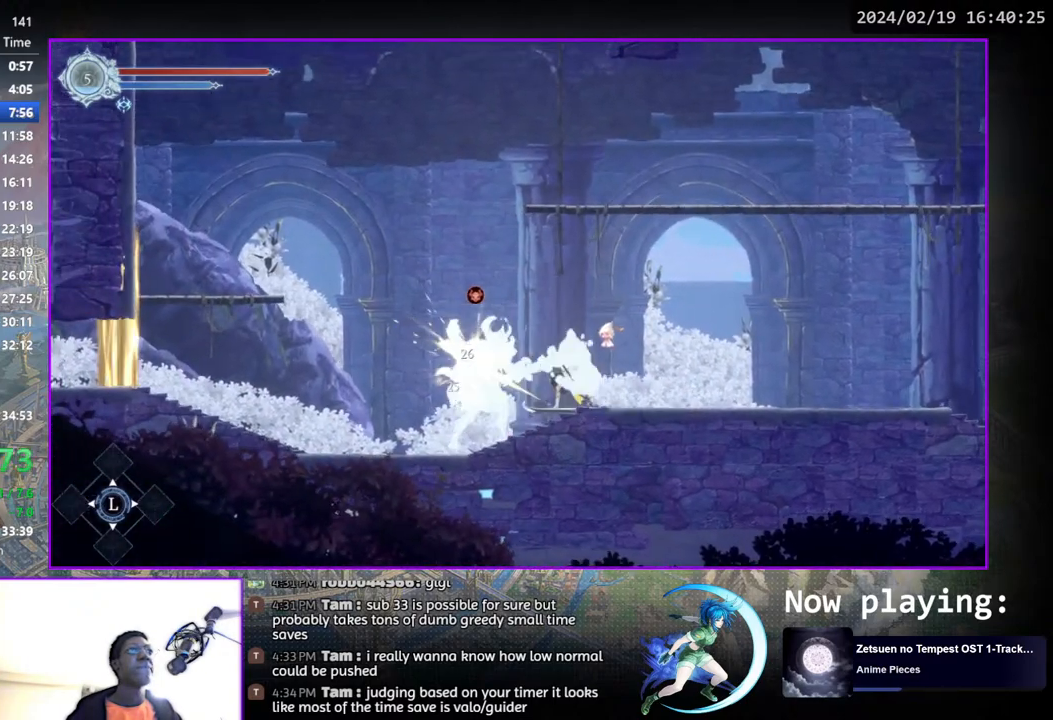
{"buttons": ["TRIANGLE"], "left_stick": "center", "right_stick": "center", "events": [[33, "DPAD_DOWN", "down"], [33, "TRIANGLE", "up"], [83, "DPAD_DOWN", "up"], [117, "TRIANGLE", "down"], [267, "DPAD_DOWN", "down"], [283, "TRIANGLE", "up"], [317, "DPAD_DOWN", "up"], [367, "TRIANGLE", "down"]]}
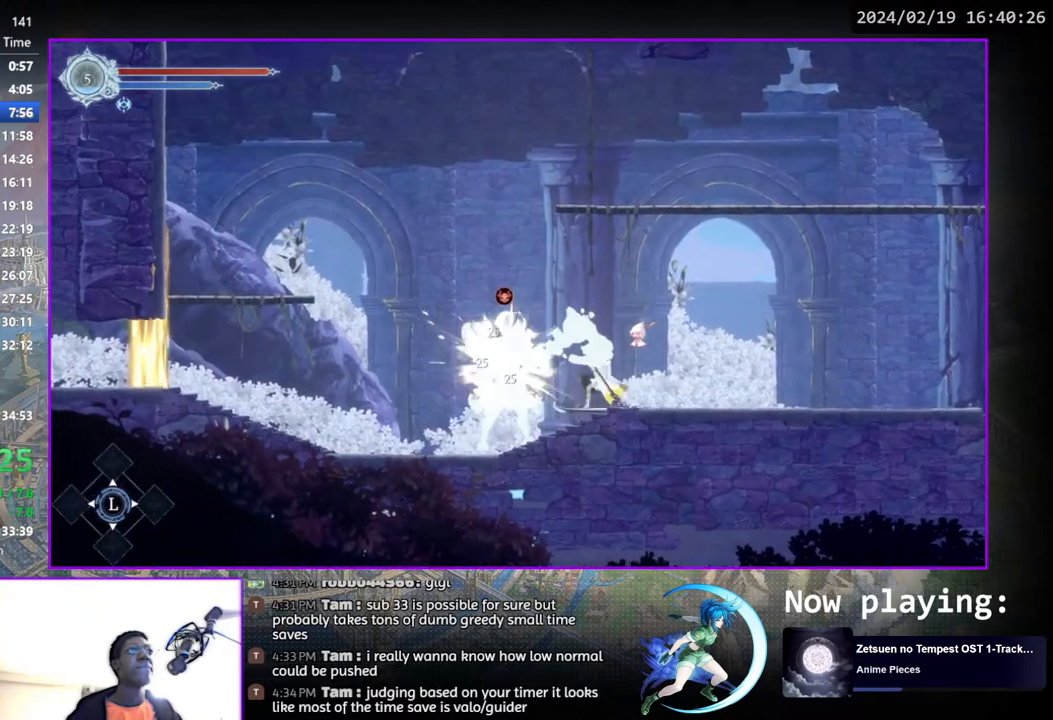
{"buttons": ["TRIANGLE"], "left_stick": "center", "right_stick": "center", "events": [[33, "DPAD_DOWN", "down"], [33, "TRIANGLE", "up"], [67, "DPAD_DOWN", "up"], [100, "TRIANGLE", "down"], [267, "TRIANGLE", "up"], [283, "DPAD_DOWN", "down"], [333, "DPAD_DOWN", "up"], [367, "TRIANGLE", "down"]]}
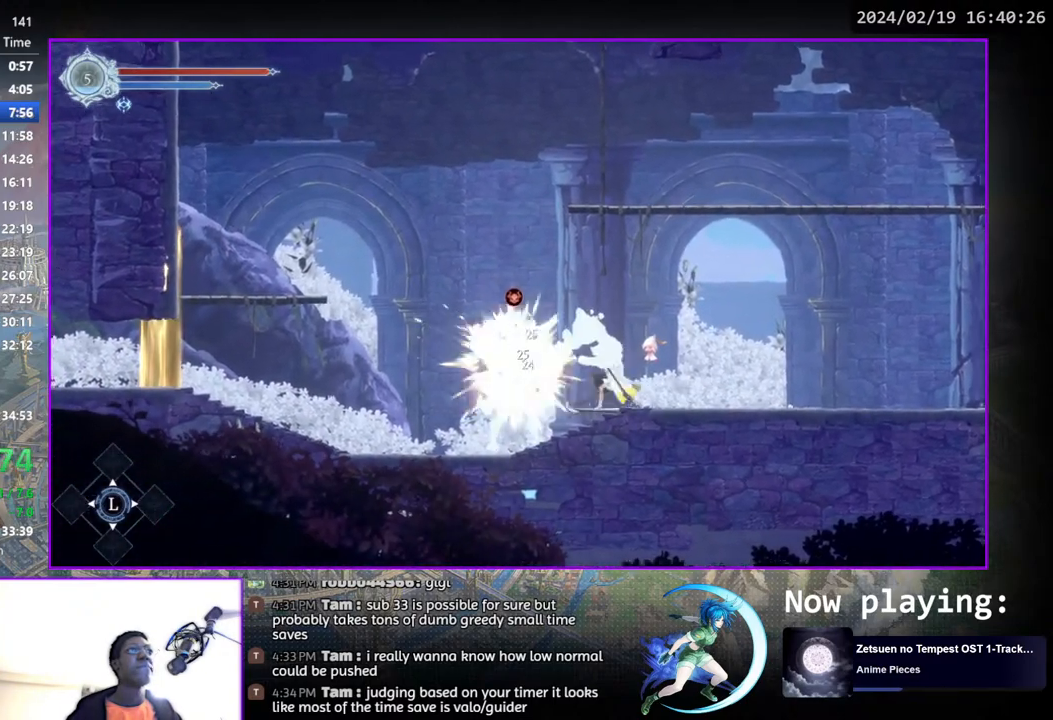
{"buttons": ["TRIANGLE"], "left_stick": "center", "right_stick": "center", "events": [[50, "DPAD_DOWN", "down"], [50, "TRIANGLE", "up"], [67, "DPAD_DOWN", "up"], [117, "TRIANGLE", "down"], [283, "DPAD_DOWN", "down"], [300, "TRIANGLE", "up"], [317, "DPAD_DOWN", "up"], [350, "TRIANGLE", "down"]]}
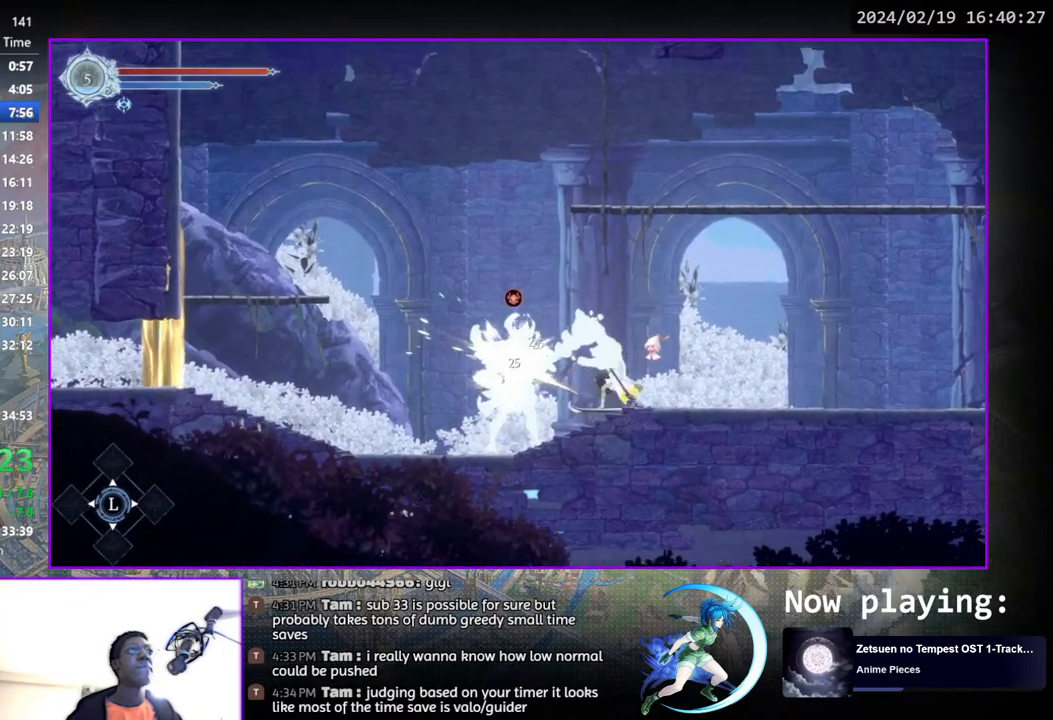
{"buttons": ["TRIANGLE"], "left_stick": "center", "right_stick": "center", "events": [[33, "TRIANGLE", "up"], [50, "DPAD_DOWN", "down"], [67, "DPAD_DOWN", "up"], [100, "TRIANGLE", "down"], [267, "TRIANGLE", "up"], [283, "DPAD_DOWN", "down"], [317, "DPAD_DOWN", "up"], [367, "TRIANGLE", "down"]]}
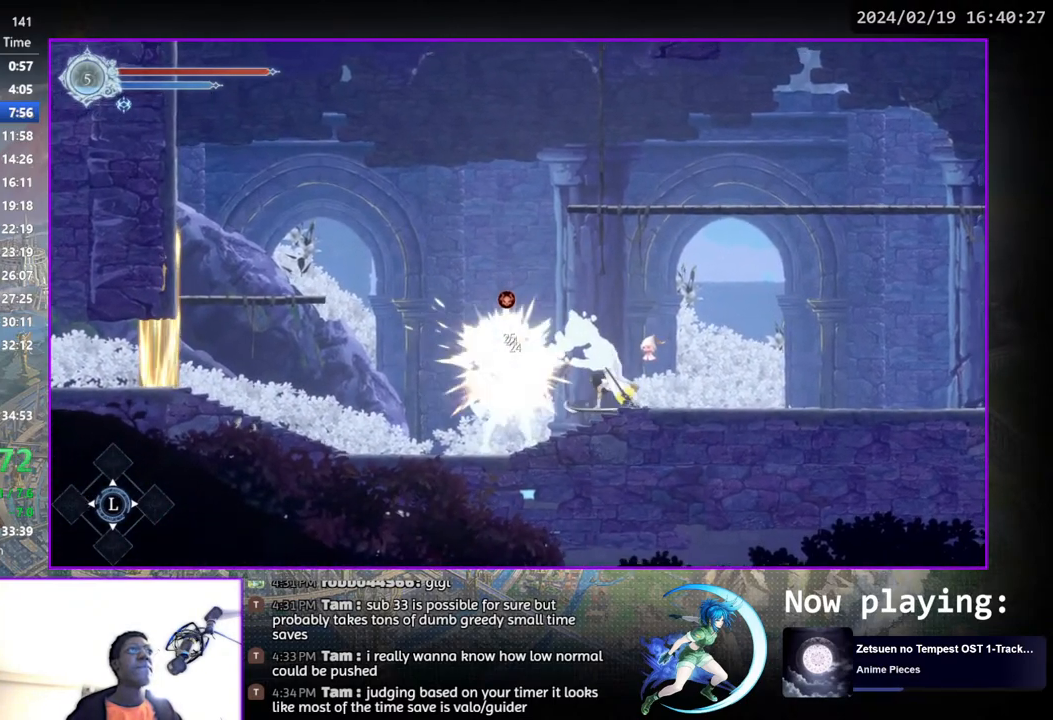
{"buttons": ["TRIANGLE"], "left_stick": "center", "right_stick": "center", "events": [[50, "DPAD_DOWN", "down"], [50, "TRIANGLE", "up"], [67, "DPAD_DOWN", "up"], [150, "TRIANGLE", "down"], [300, "DPAD_DOWN", "down"], [333, "TRIANGLE", "up"], [350, "DPAD_DOWN", "up"], [433, "TRIANGLE", "down"]]}
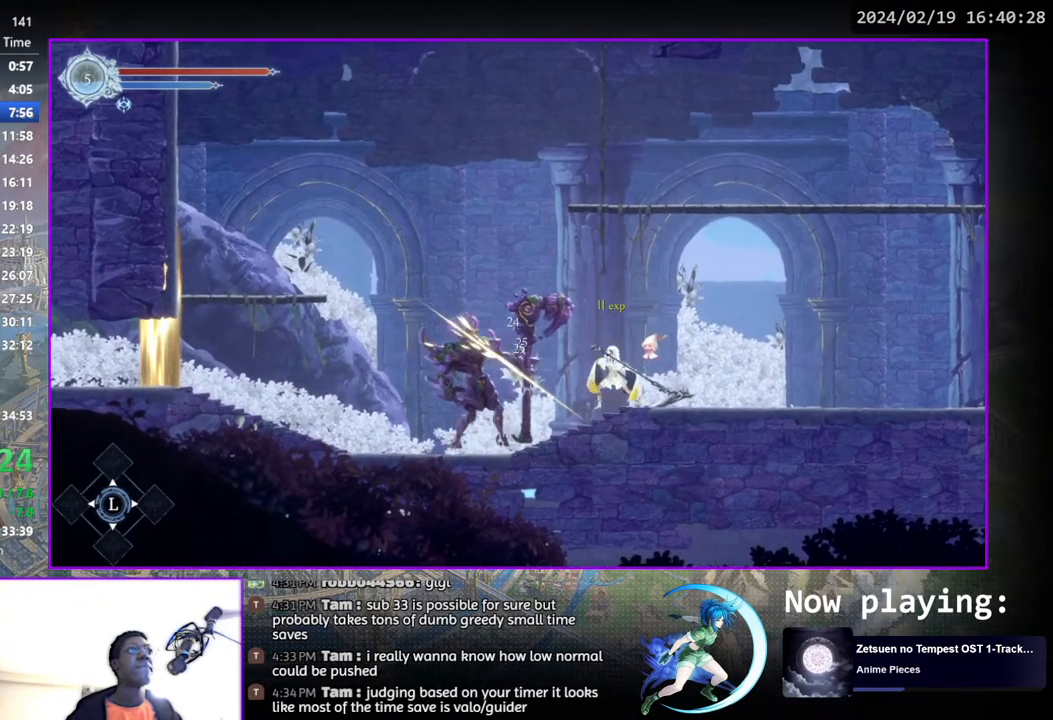
{"buttons": ["DPAD_RIGHT"], "left_stick": "center", "right_stick": "center", "events": [[83, "DPAD_DOWN", "down"], [83, "TRIANGLE", "up"], [117, "DPAD_DOWN", "up"], [333, "DPAD_RIGHT", "down"]]}
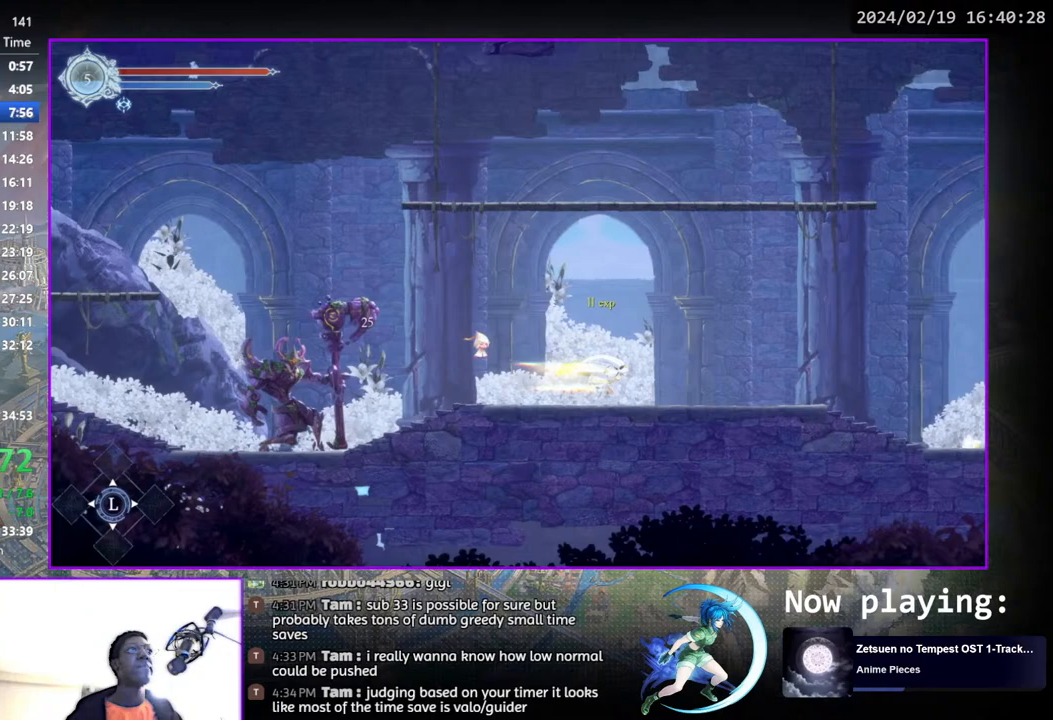
{"buttons": ["DPAD_RIGHT"], "left_stick": "center", "right_stick": "center", "events": []}
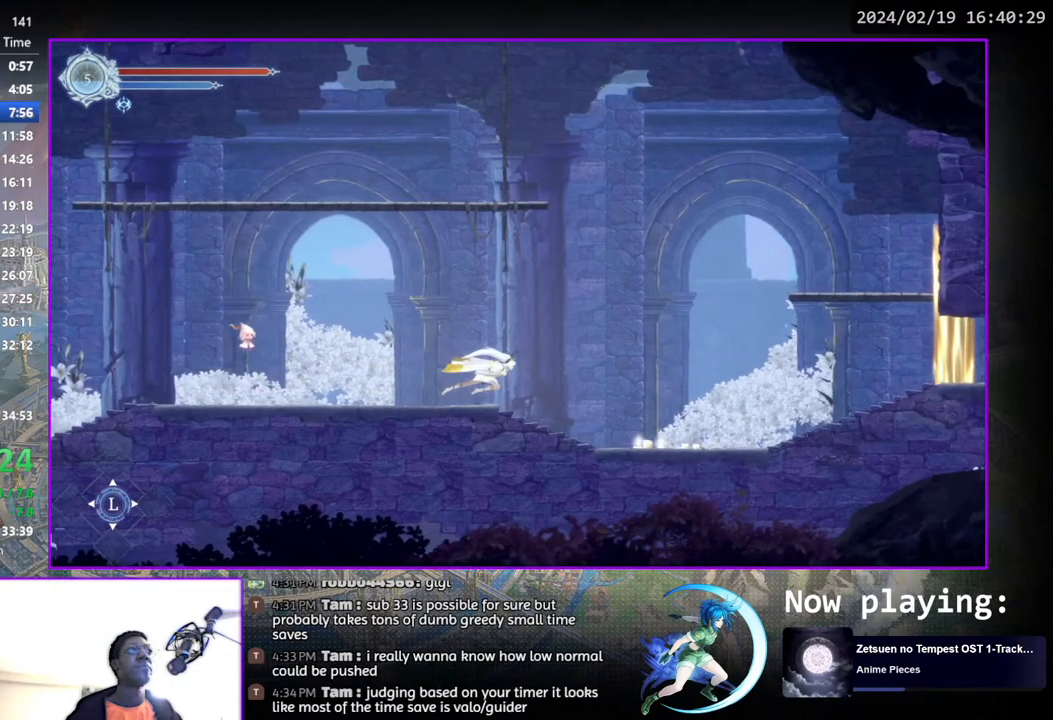
{"buttons": [], "left_stick": "center", "right_stick": "center", "events": [[67, "DPAD_RIGHT", "up"], [350, "DPAD_RIGHT", "down"], [400, "DPAD_RIGHT", "up"]]}